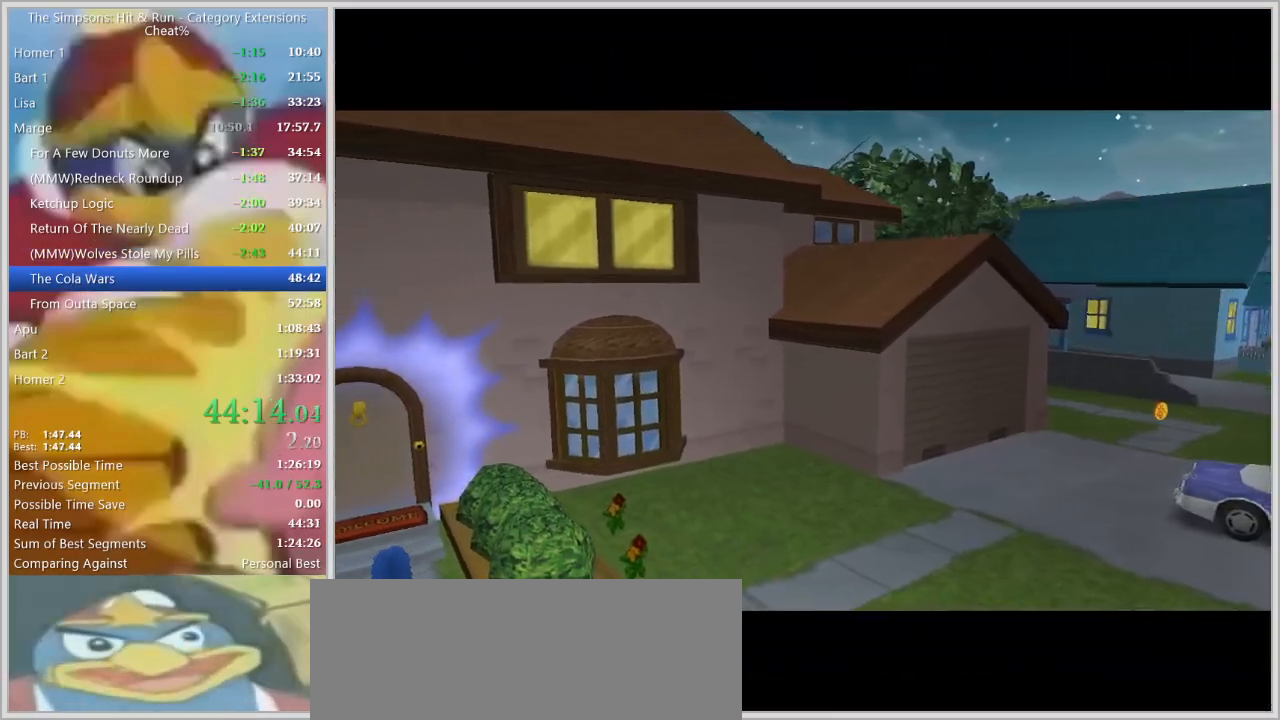
Gameplay with keyboard; each line is a JSON object with the keys held at the frame after it. "events" lists presses ("down") and releases ("up") of "a", "alt_l", "alt_r", "caps_lock", "ctrl_l", "ctrl_r", "d", "down", "e", "escape", "f", "f1", "f10", "f11", "f12", "f2", "f3", "f4", "f5", "f6", "f7", "f8", "f9", "g", "h", "i", "j", "k", "l", "left", "o", "p", "q", "r", "return", "right", "s", "shift_l", "shift_r", "space", "super", "t", "tab", "u", "up", "w" and "y" between this image and that frame as [ms after this image, input, new state], when the widget could be followed in between. No other keys are recorded. Mouse input is not recorded.
{"keys": [], "events": []}
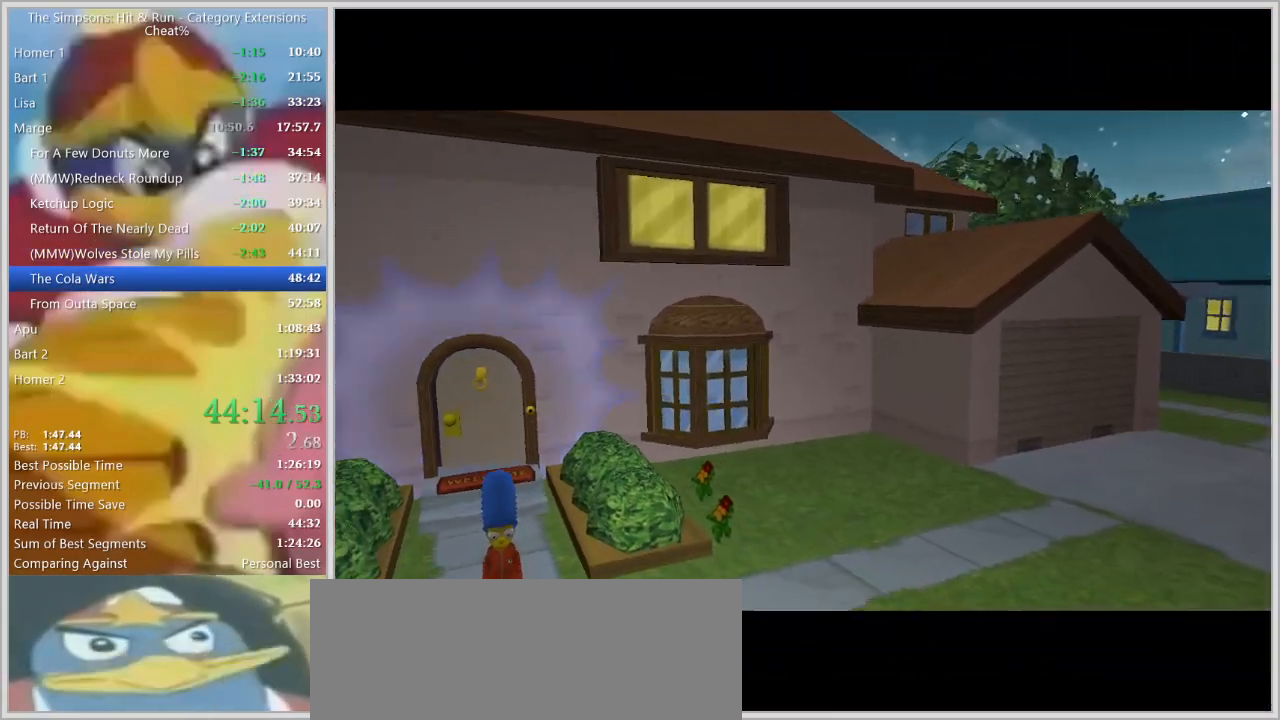
{"keys": ["a"], "events": [[450, "a", "down"]]}
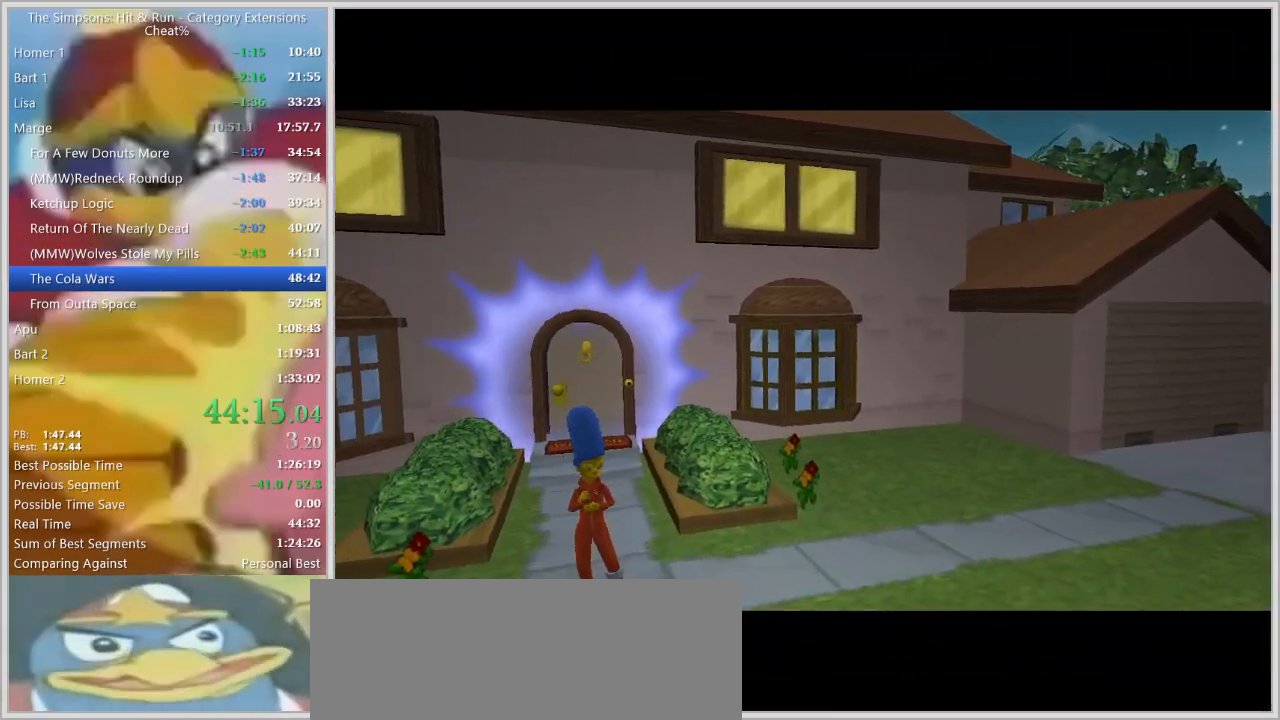
{"keys": ["a"], "events": []}
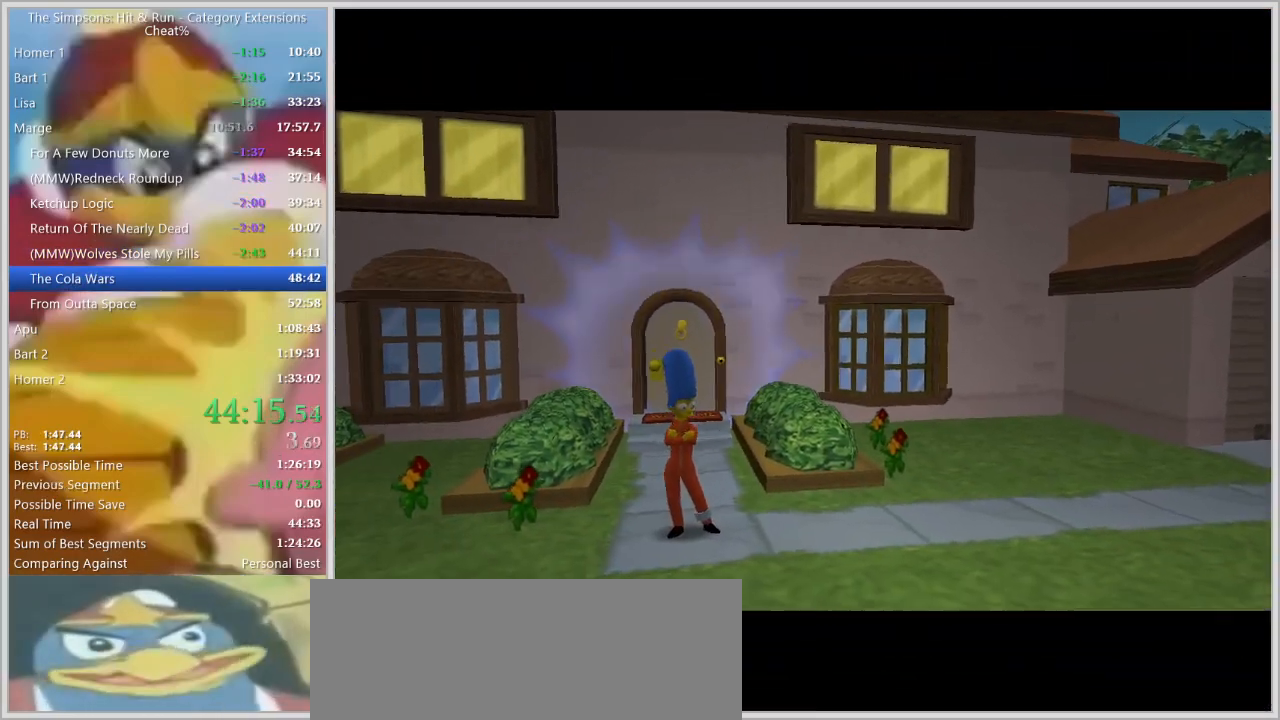
{"keys": ["a"], "events": []}